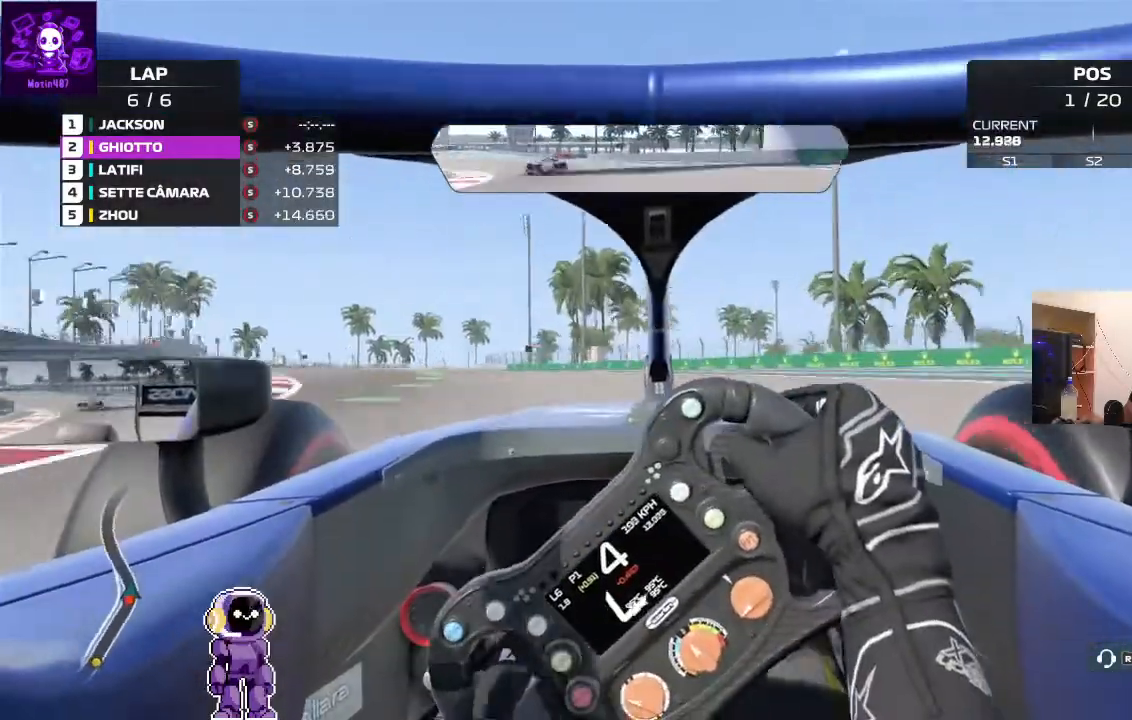
Gameplay with a controller (Xbox layout); each line is a JSON object with the inputs held at the frame after it. "events" lists button and stick changes between this image and that frame as [ms after this image, input, new state], when the widget could be followed in between.
{"buttons": [], "left_stick": "down-left", "right_stick": "center", "events": [[167, "L2", "up"]]}
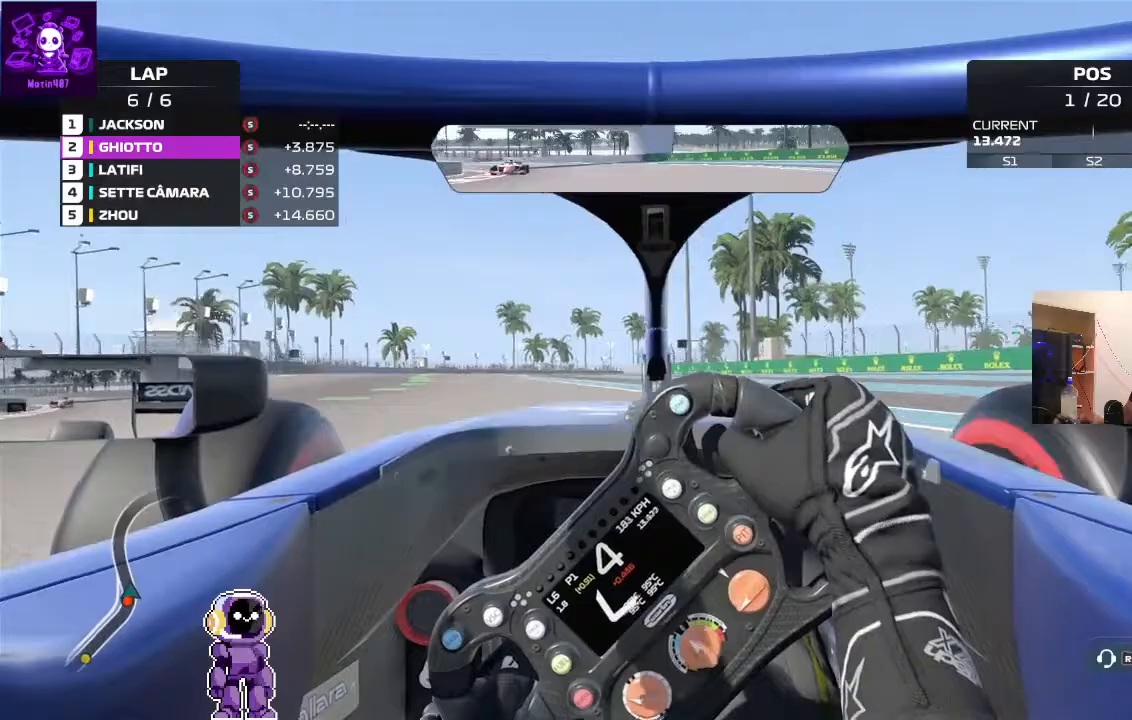
{"buttons": ["R2"], "left_stick": "down-left", "right_stick": "center", "events": [[433, "R2", "down"]]}
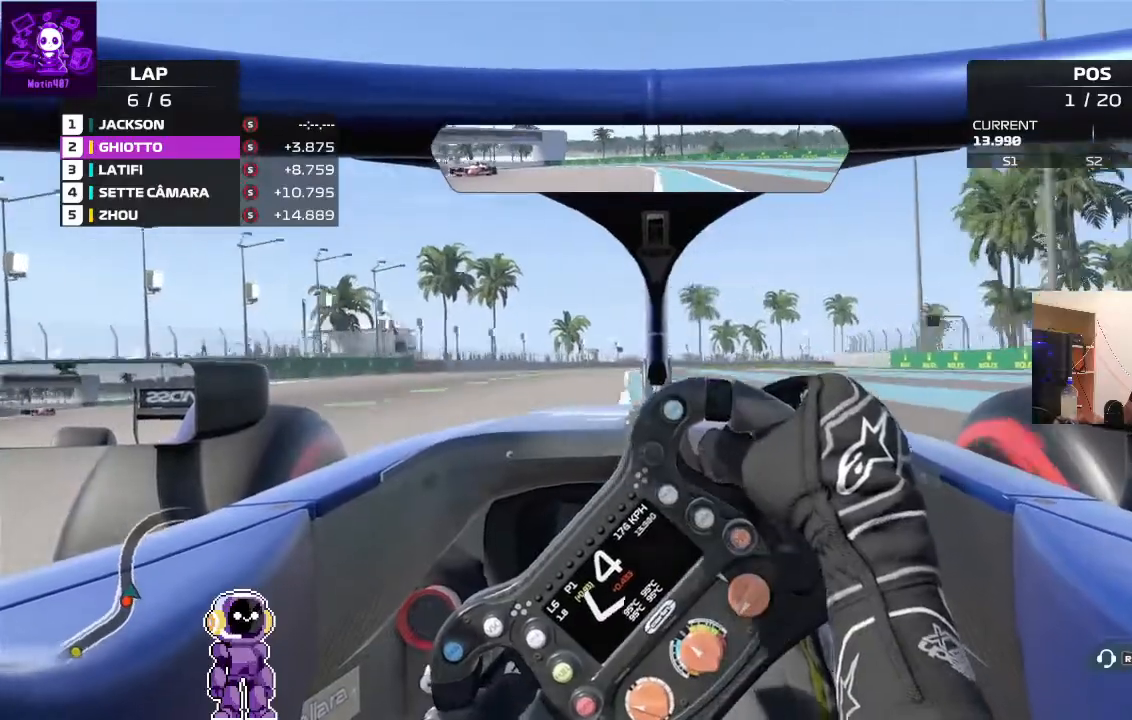
{"buttons": ["R2"], "left_stick": "center", "right_stick": "center", "events": [[300, "left_stick", "center"], [333, "R2", "up"], [367, "R2", "down"]]}
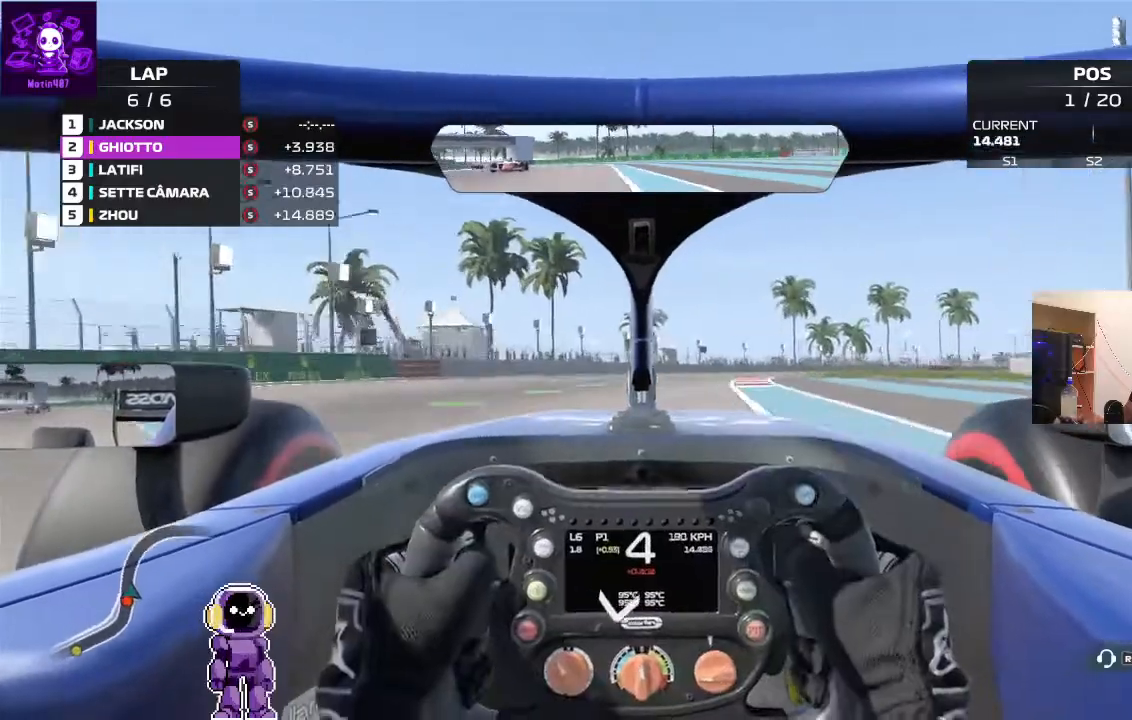
{"buttons": ["R2"], "left_stick": "right", "right_stick": "center", "events": [[133, "left_stick", "right"]]}
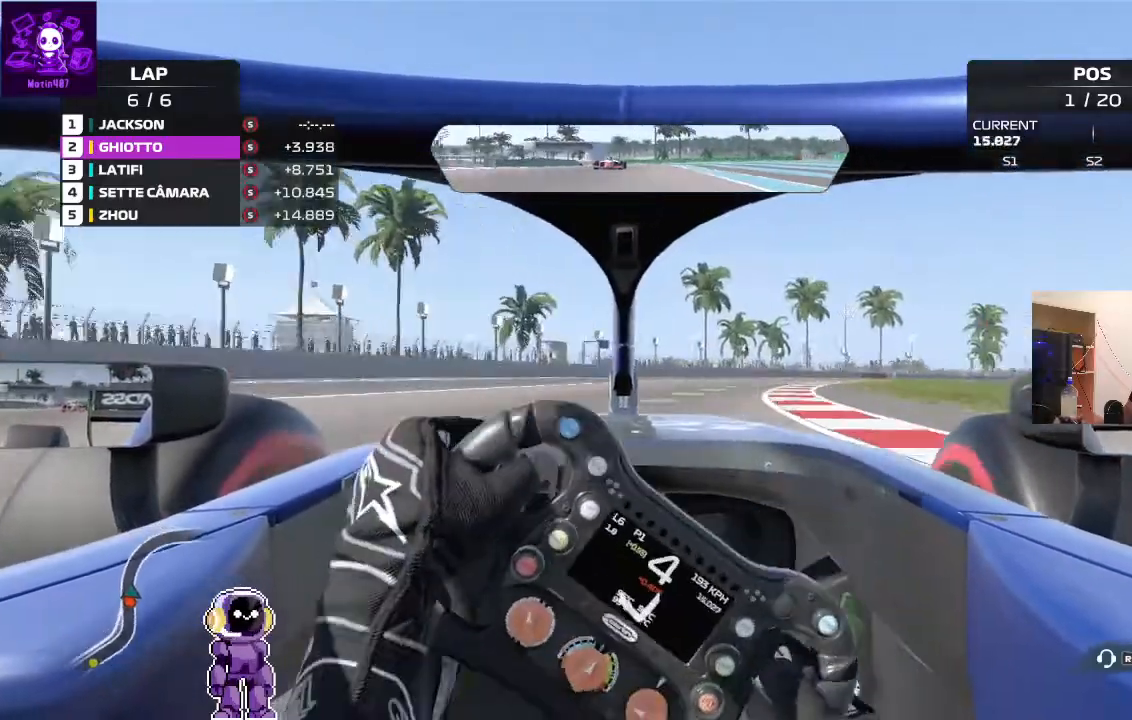
{"buttons": ["R2"], "left_stick": "right", "right_stick": "center", "events": []}
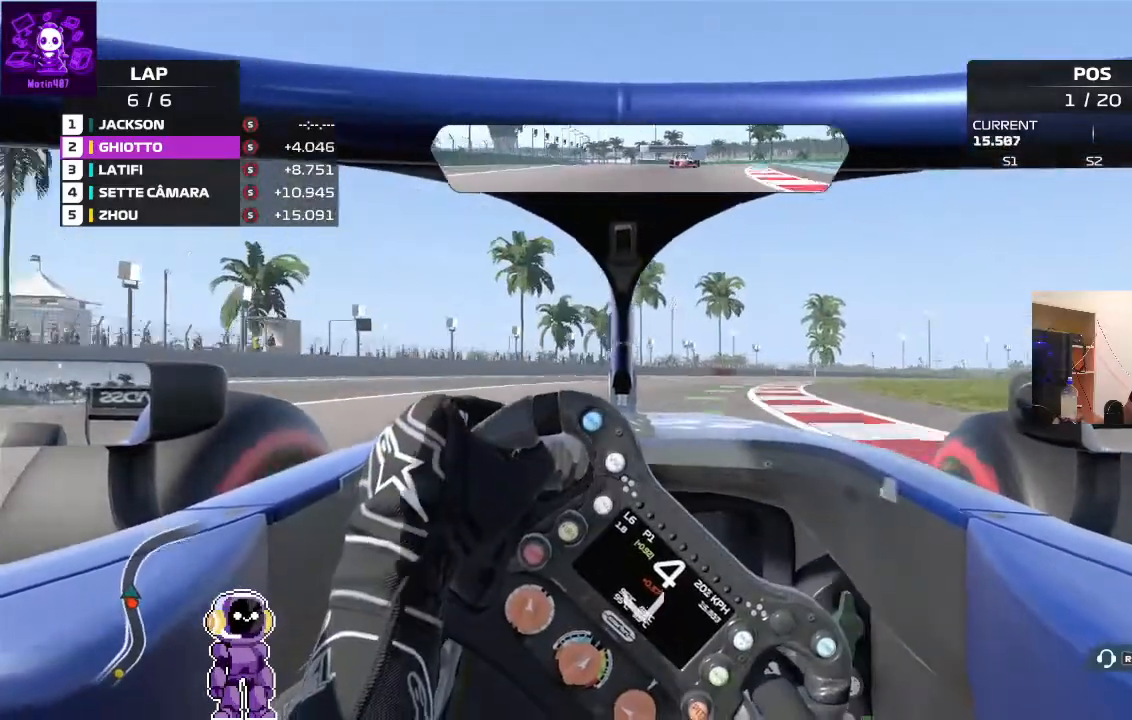
{"buttons": [], "left_stick": "right", "right_stick": "center", "events": [[367, "R2", "up"]]}
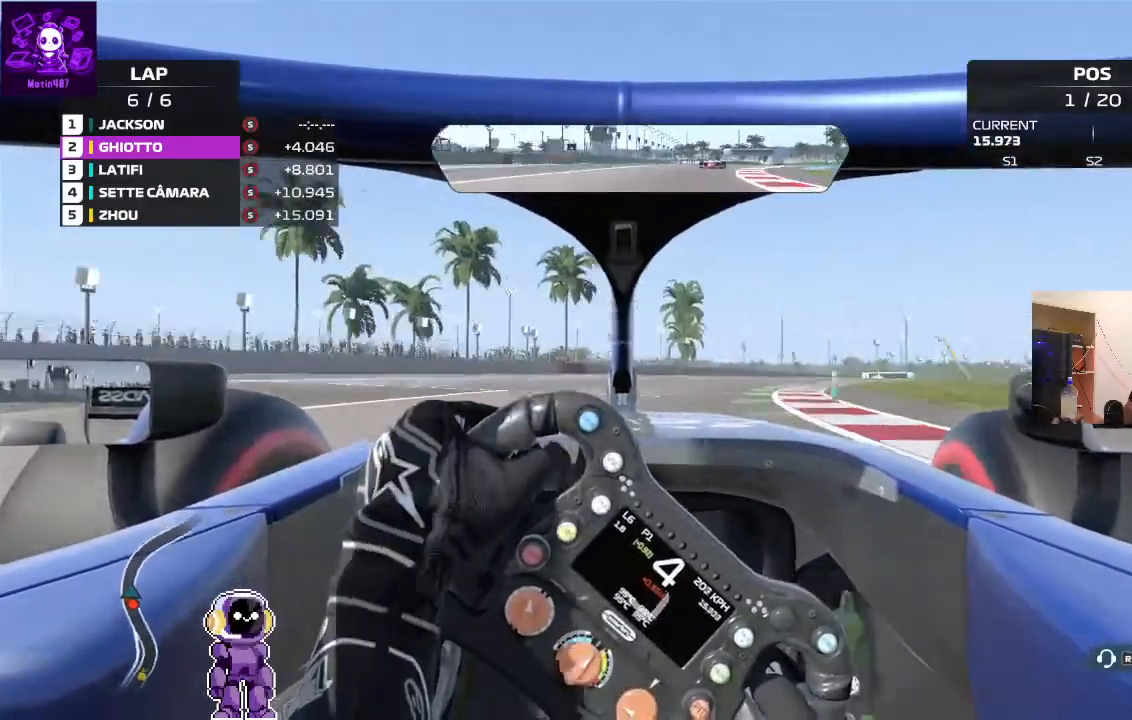
{"buttons": [], "left_stick": "right", "right_stick": "center", "events": [[167, "R2", "down"], [367, "R2", "up"]]}
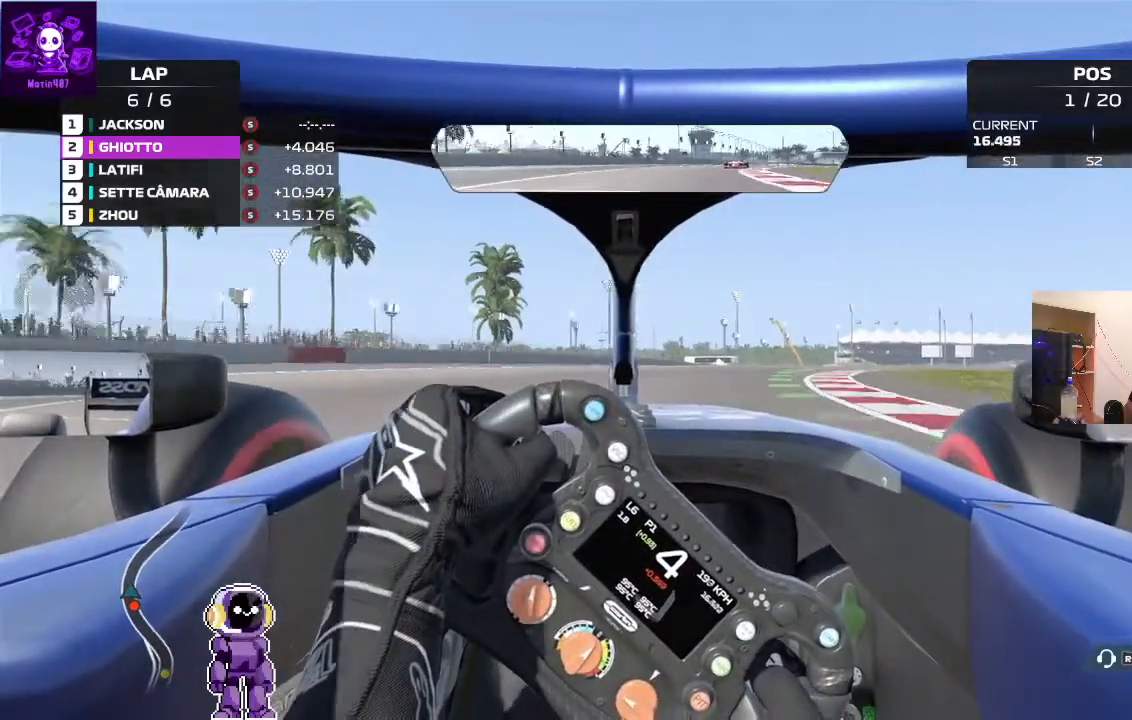
{"buttons": ["R2"], "left_stick": "right", "right_stick": "center", "events": [[467, "R2", "down"]]}
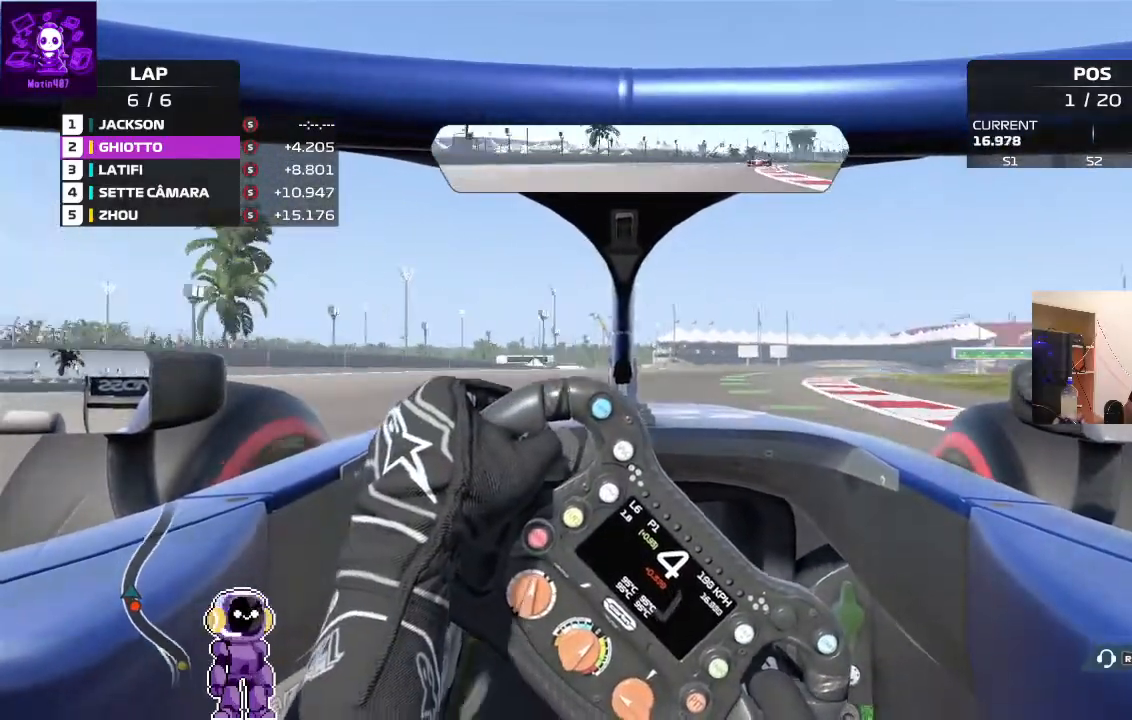
{"buttons": ["R2"], "left_stick": "right", "right_stick": "center", "events": [[367, "left_stick", "center"], [500, "left_stick", "right"]]}
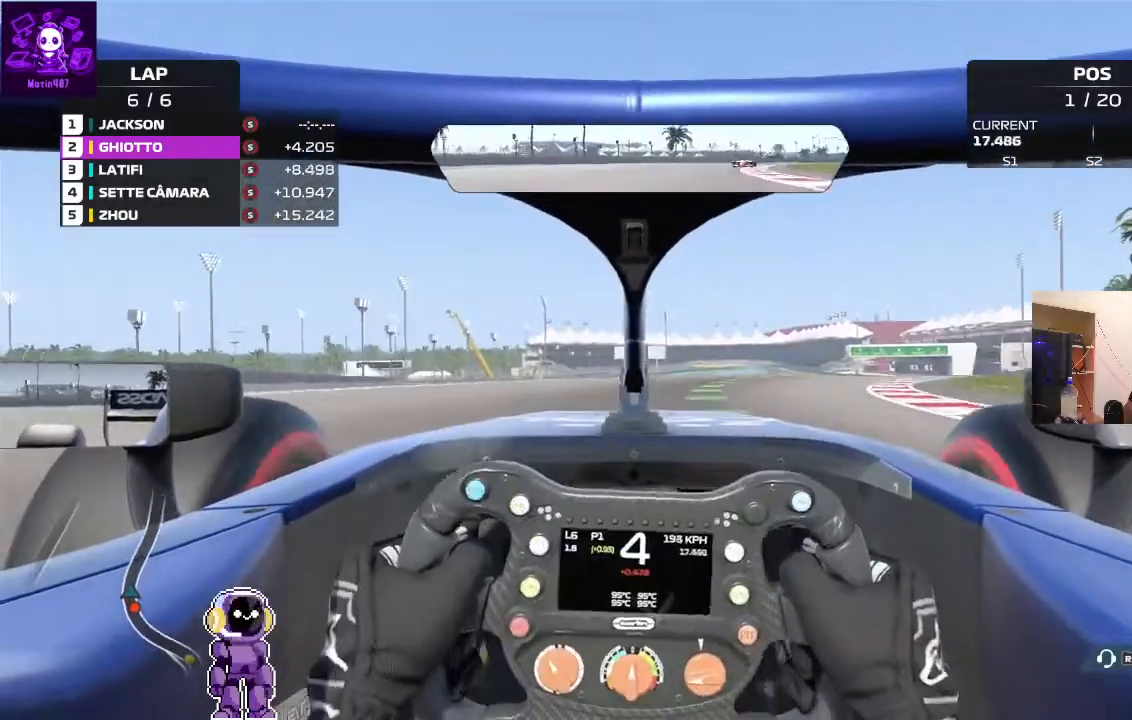
{"buttons": ["R2"], "left_stick": "right", "right_stick": "center", "events": []}
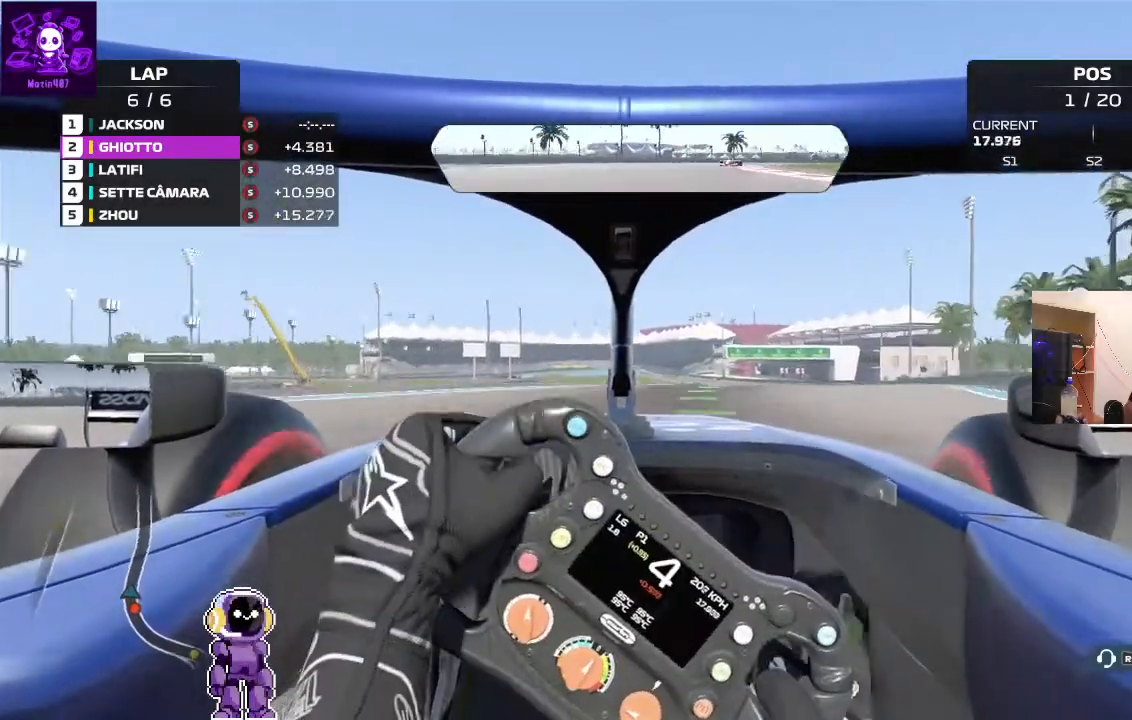
{"buttons": ["R2"], "left_stick": "right", "right_stick": "center", "events": []}
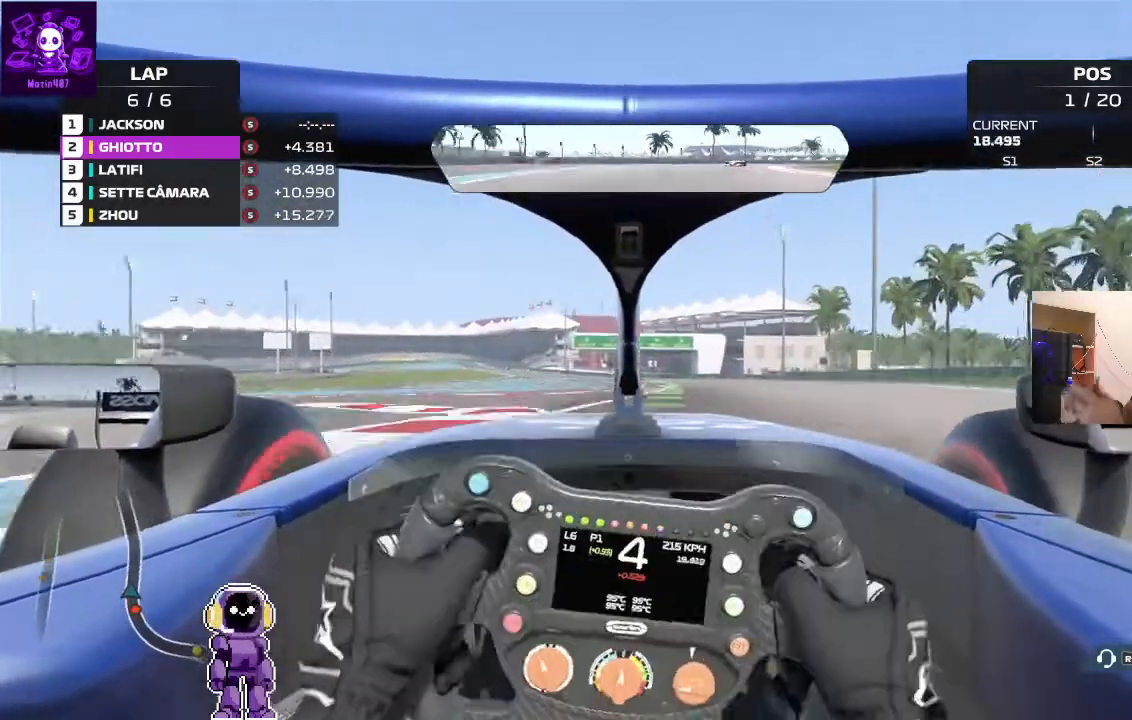
{"buttons": ["R2"], "left_stick": "right", "right_stick": "center", "events": []}
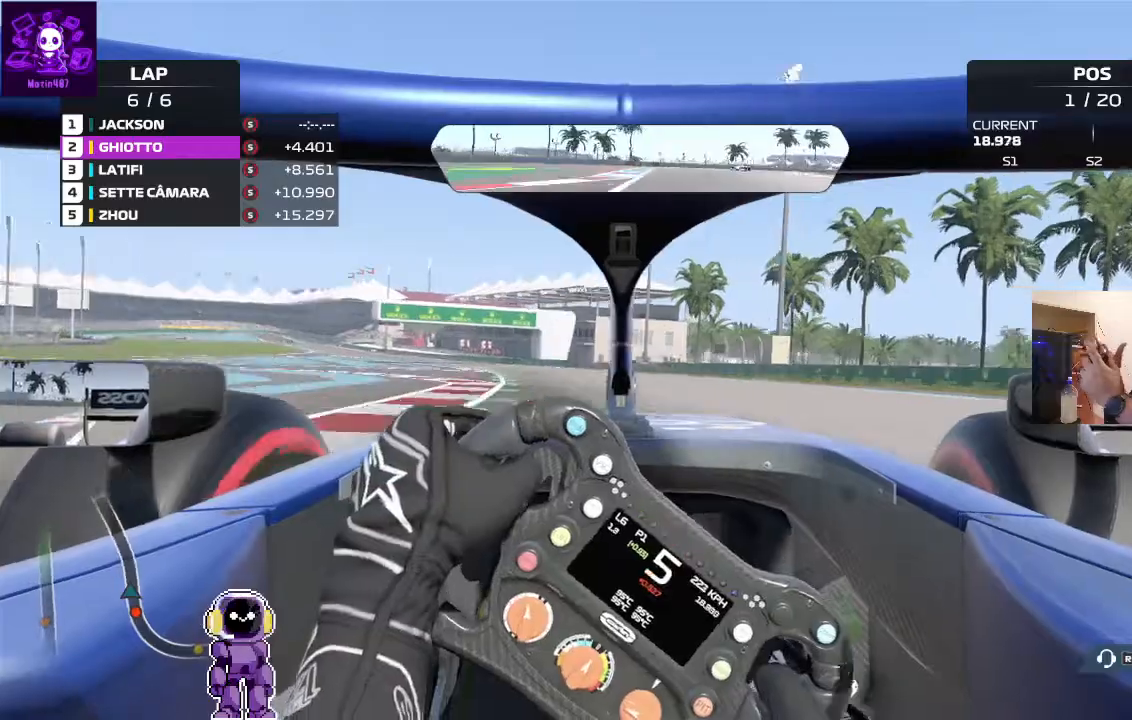
{"buttons": ["R2"], "left_stick": "down-left", "right_stick": "center", "events": [[67, "left_stick", "down-left"]]}
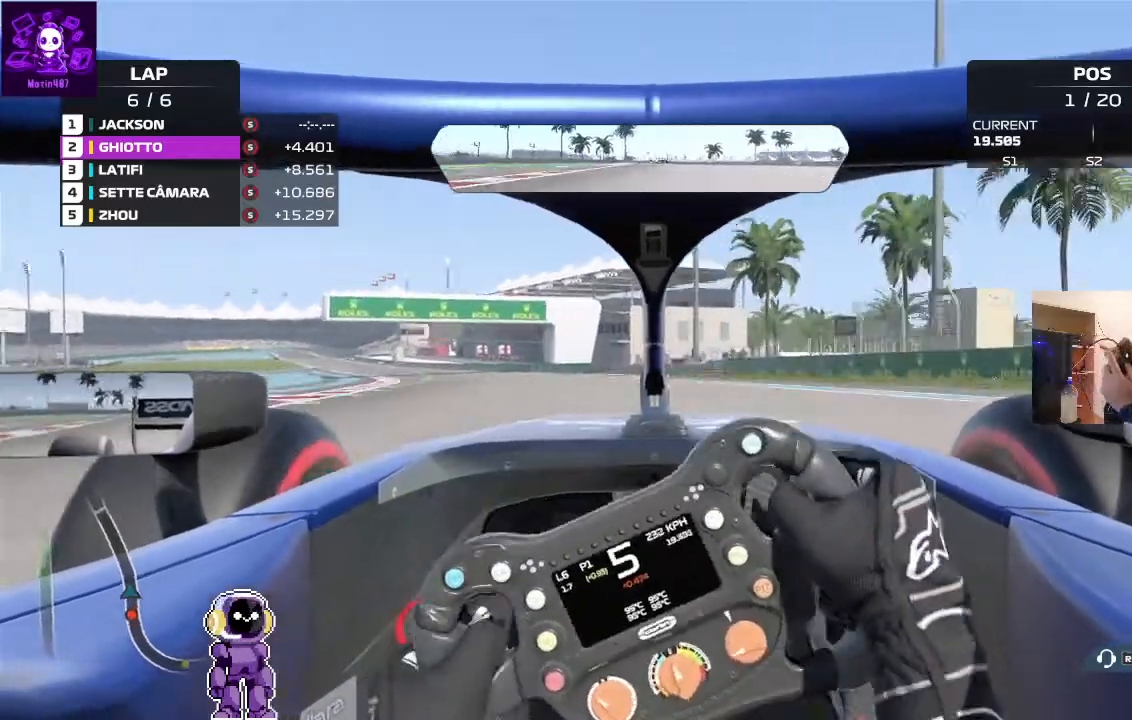
{"buttons": ["R2"], "left_stick": "left", "right_stick": "center", "events": [[333, "left_stick", "left"]]}
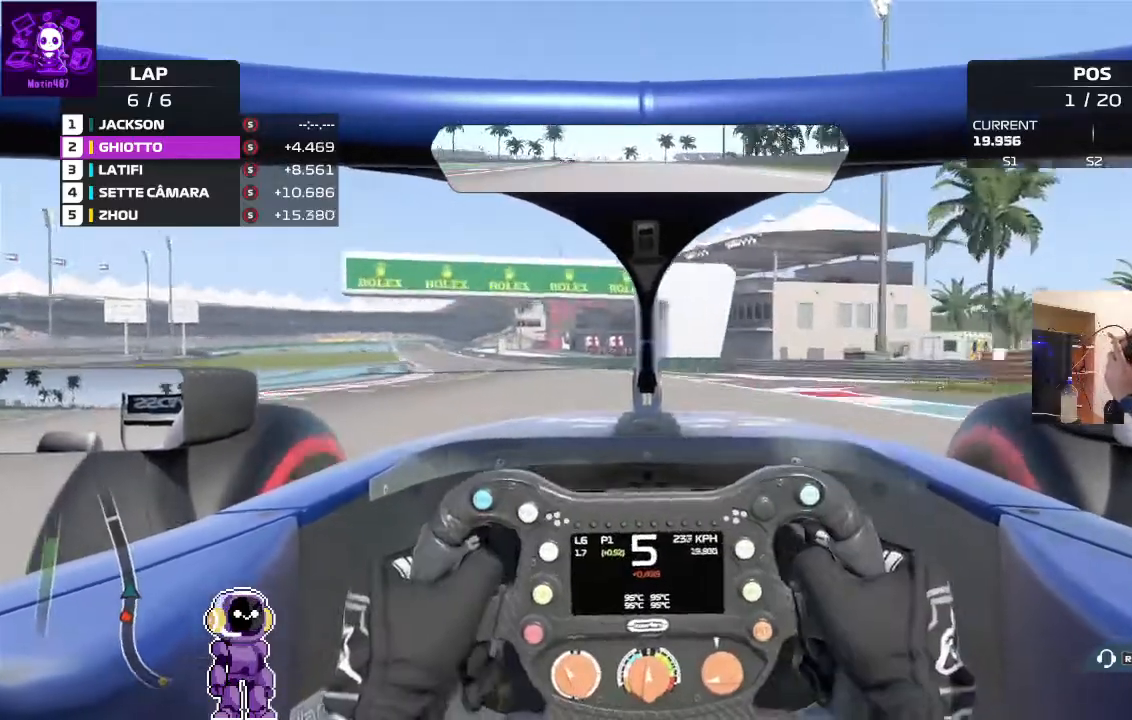
{"buttons": ["R2"], "left_stick": "left", "right_stick": "center", "events": []}
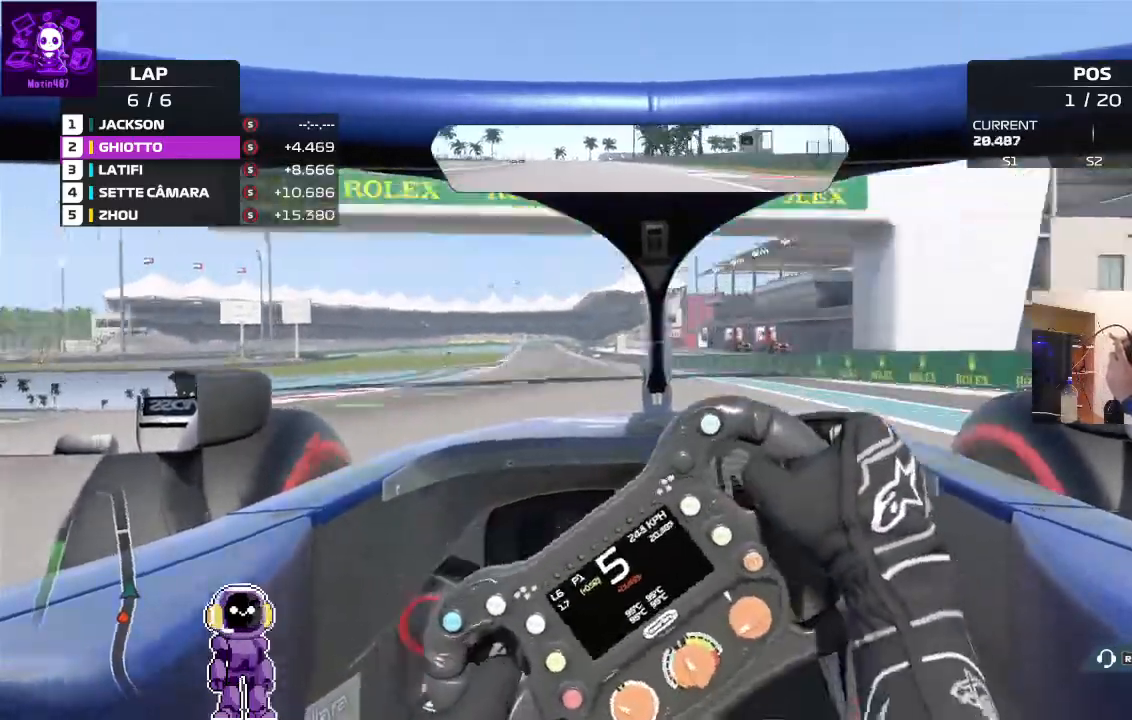
{"buttons": ["R2"], "left_stick": "down-left", "right_stick": "center", "events": [[33, "left_stick", "center"], [267, "left_stick", "right"], [367, "left_stick", "center"], [467, "left_stick", "down-left"]]}
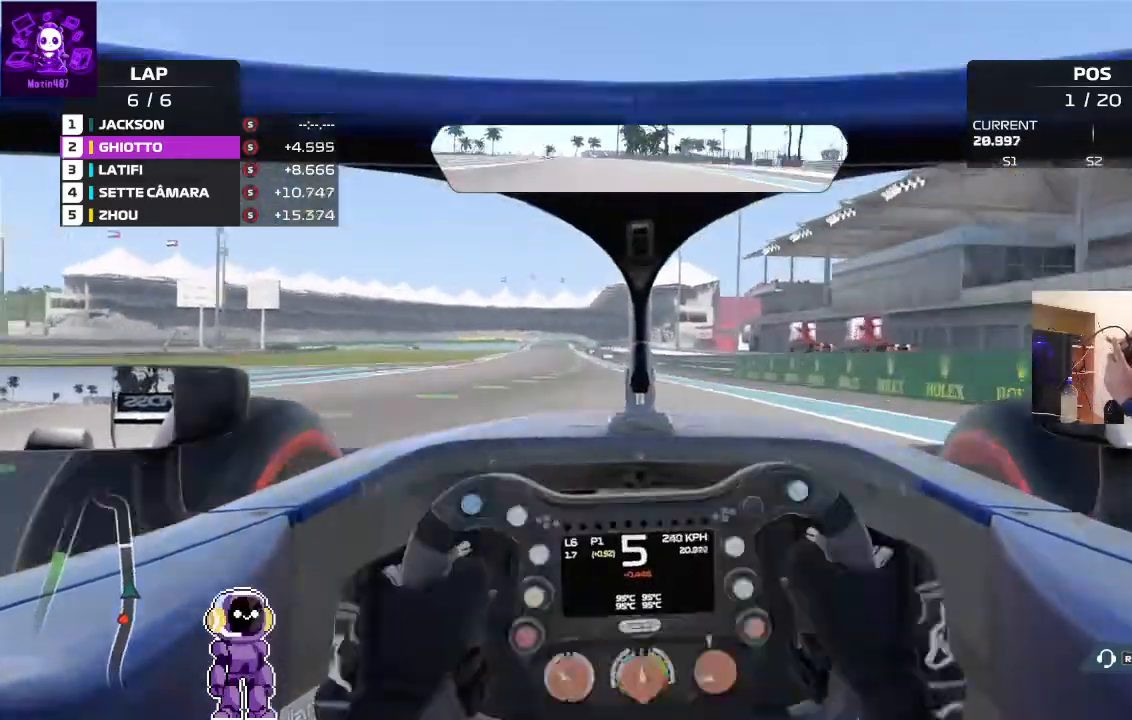
{"buttons": ["R2"], "left_stick": "center", "right_stick": "center", "events": [[267, "left_stick", "center"]]}
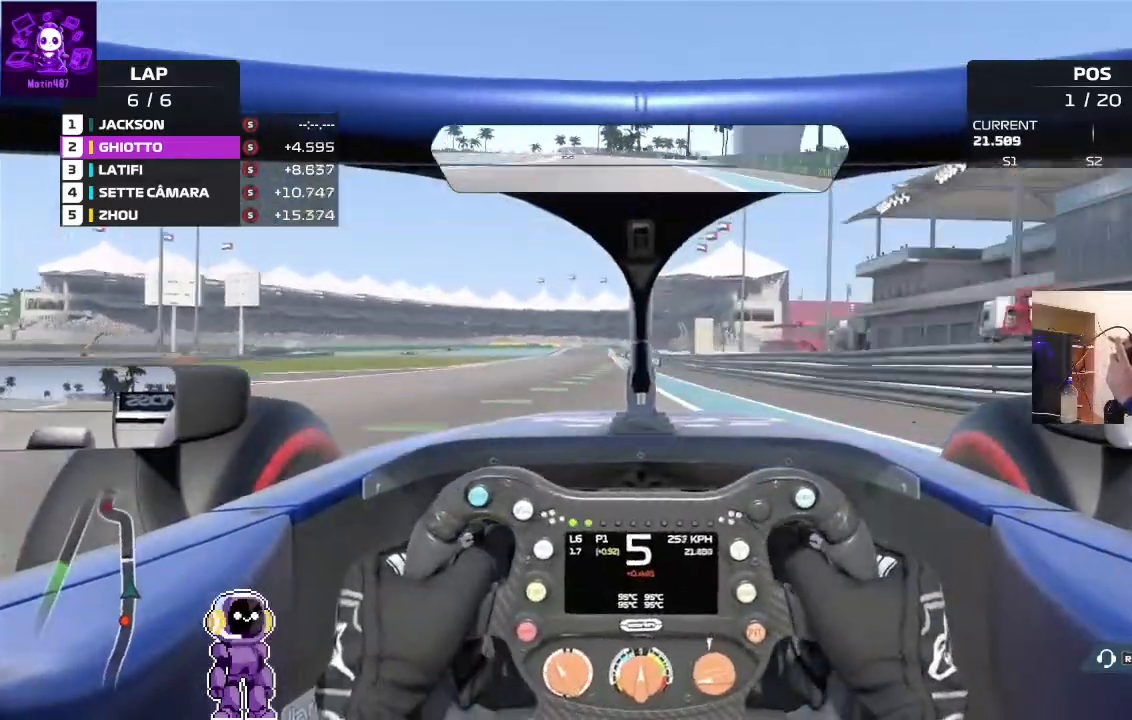
{"buttons": ["R2"], "left_stick": "left", "right_stick": "center", "events": [[267, "left_stick", "left"]]}
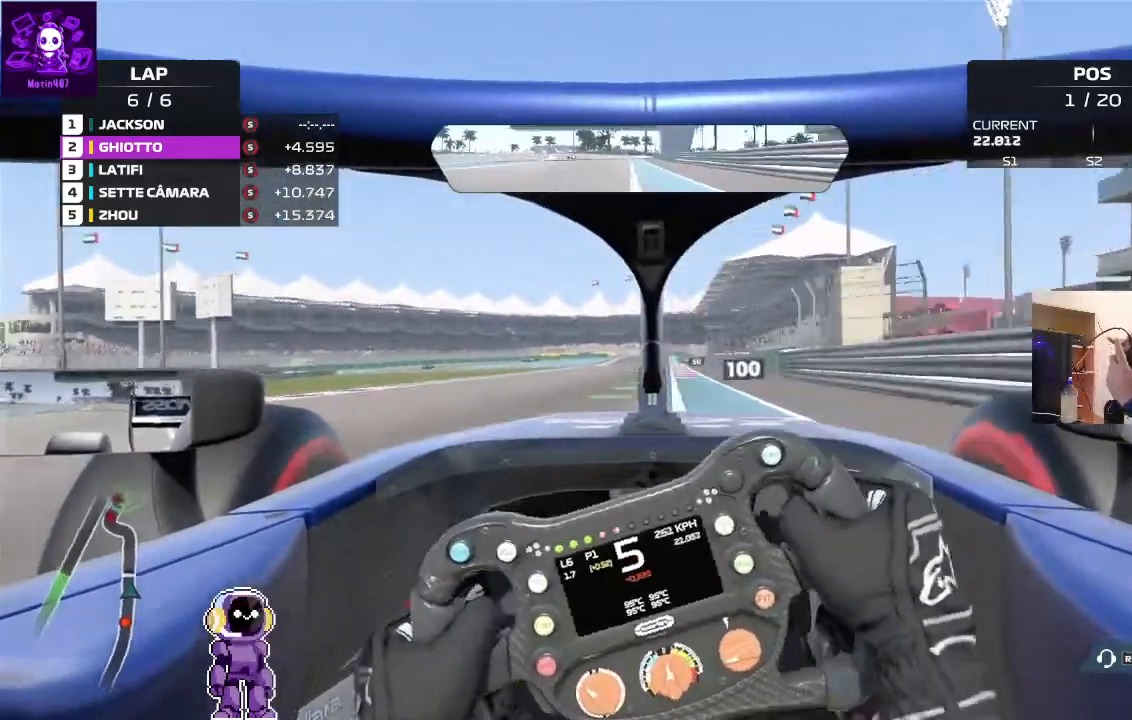
{"buttons": ["L2"], "left_stick": "up-right", "right_stick": "center", "events": [[167, "R2", "up"], [167, "left_stick", "center"], [367, "left_stick", "up-right"], [500, "L2", "down"]]}
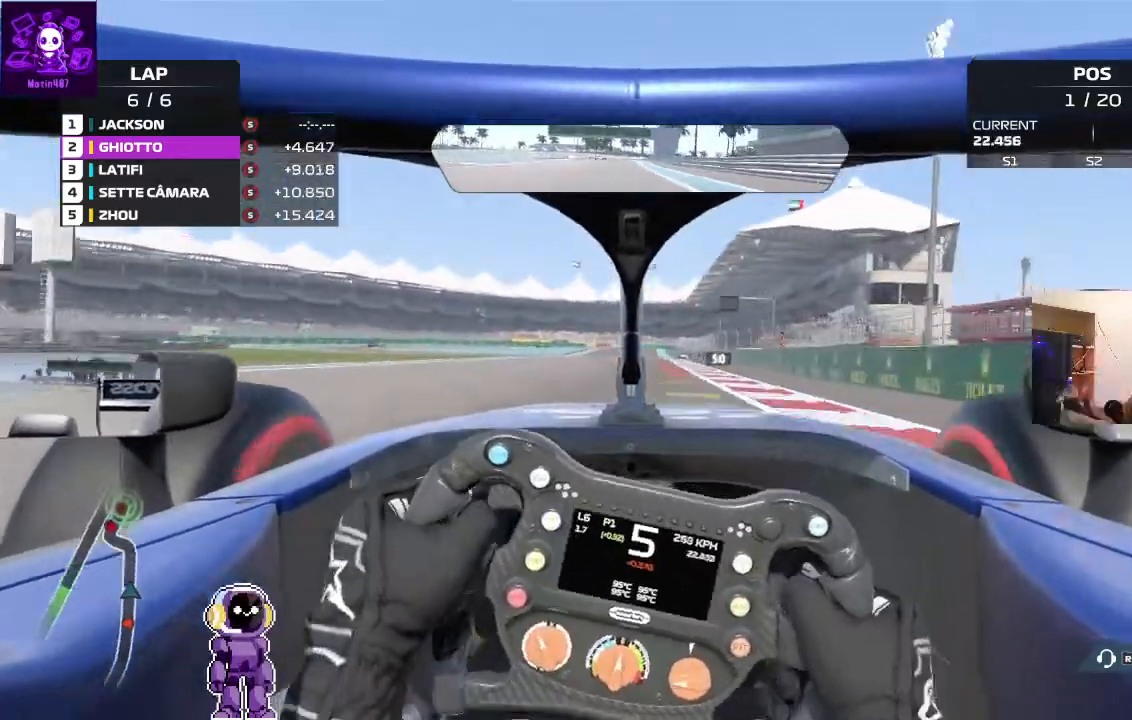
{"buttons": ["L2"], "left_stick": "center", "right_stick": "center", "events": [[33, "left_stick", "center"], [233, "left_stick", "left"], [400, "left_stick", "center"]]}
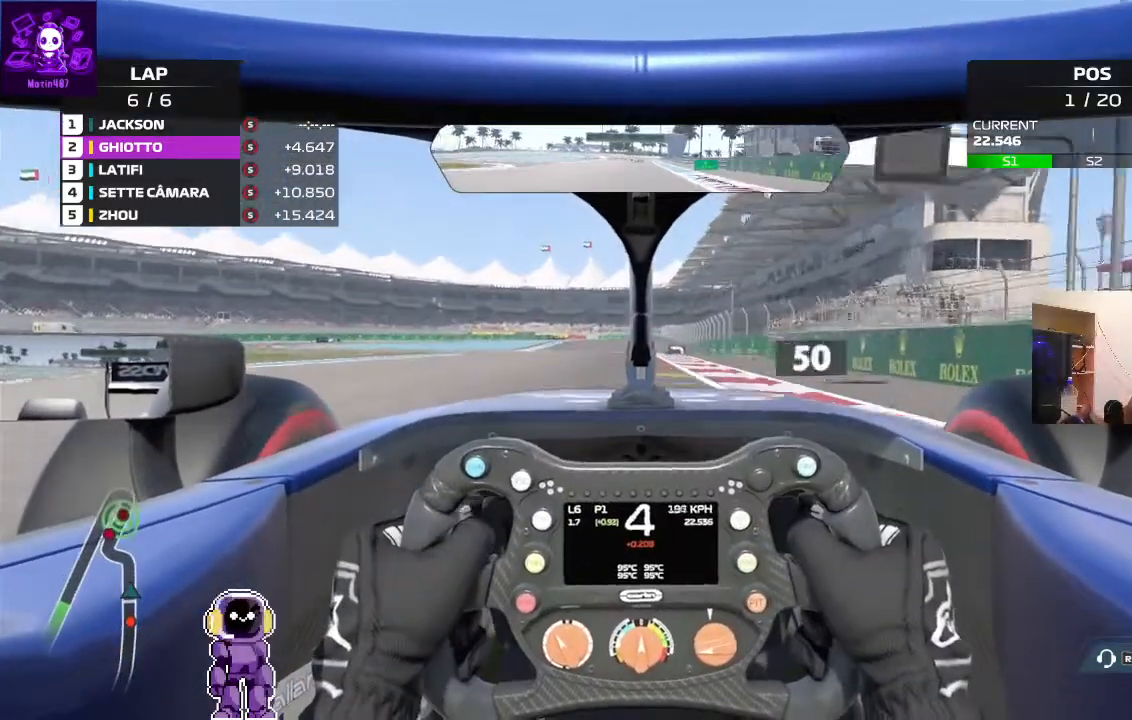
{"buttons": ["L2"], "left_stick": "down-left", "right_stick": "center", "events": [[100, "L2", "up"], [233, "L2", "down"], [467, "left_stick", "down-left"]]}
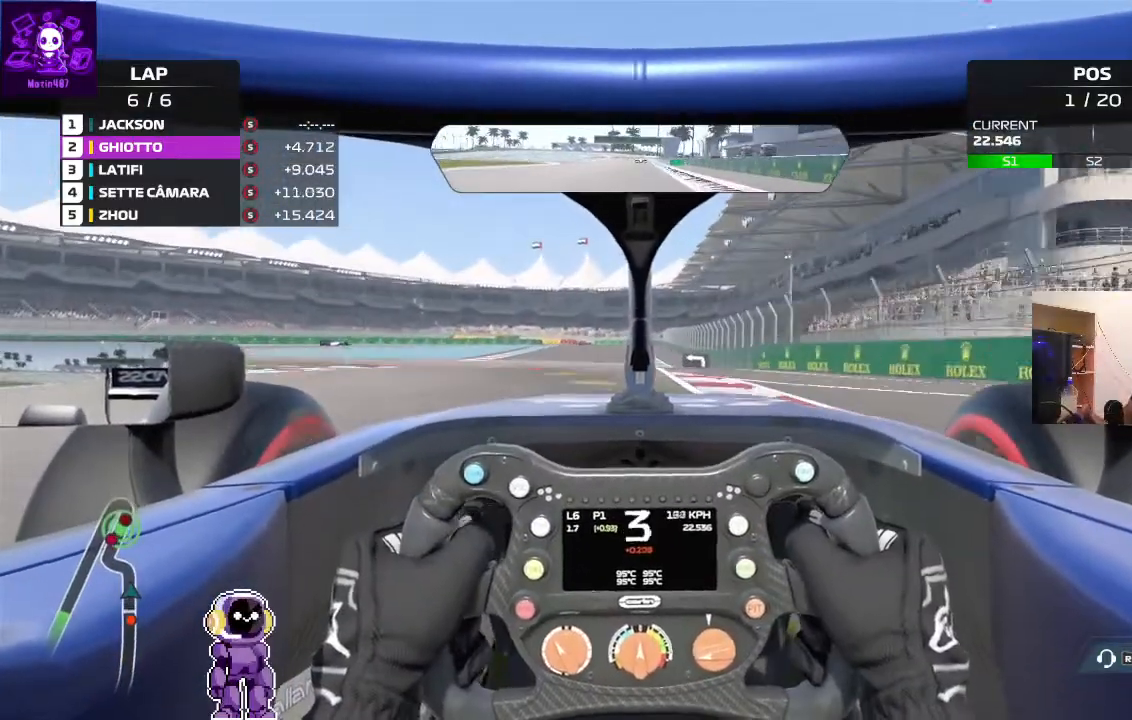
{"buttons": [], "left_stick": "down-left", "right_stick": "center", "events": [[433, "L2", "up"]]}
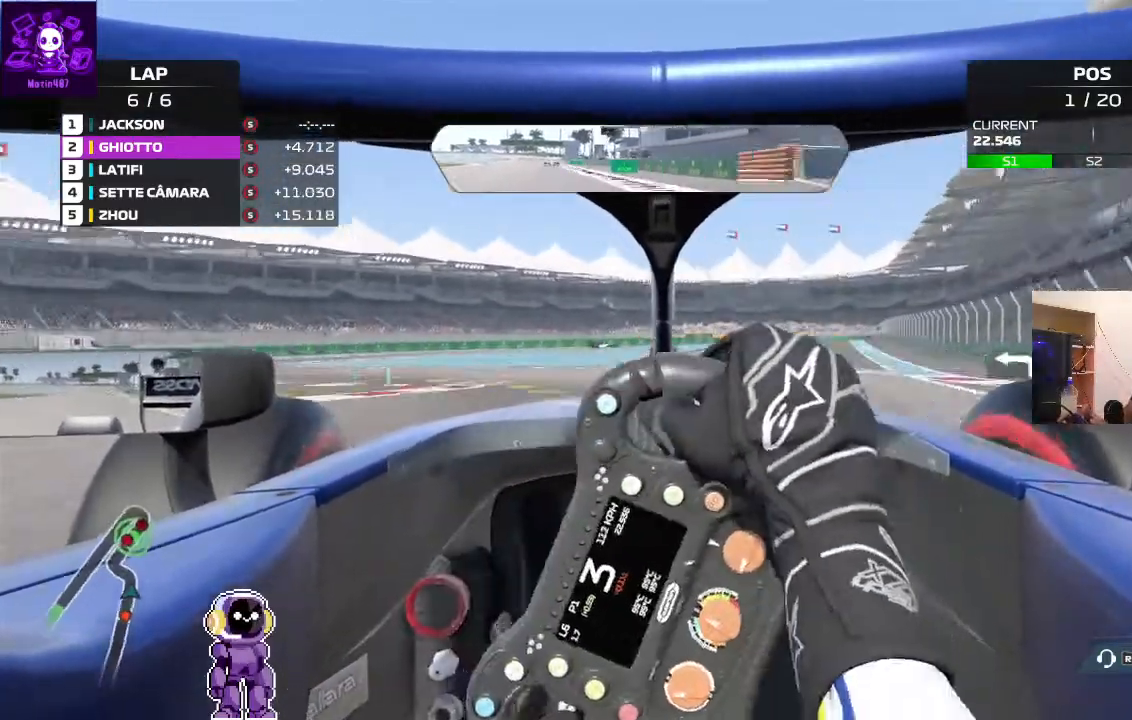
{"buttons": [], "left_stick": "down-left", "right_stick": "center", "events": [[33, "R2", "down"], [33, "left_stick", "center"], [200, "left_stick", "down-left"], [233, "R2", "up"]]}
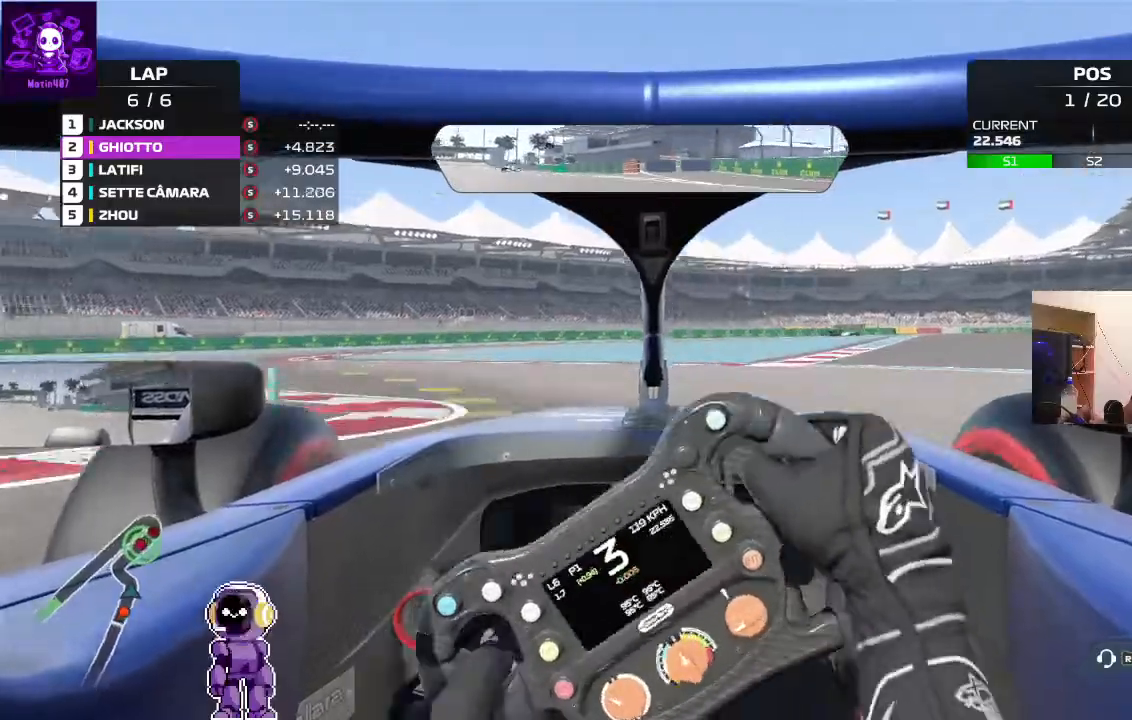
{"buttons": [], "left_stick": "down-left", "right_stick": "center", "events": []}
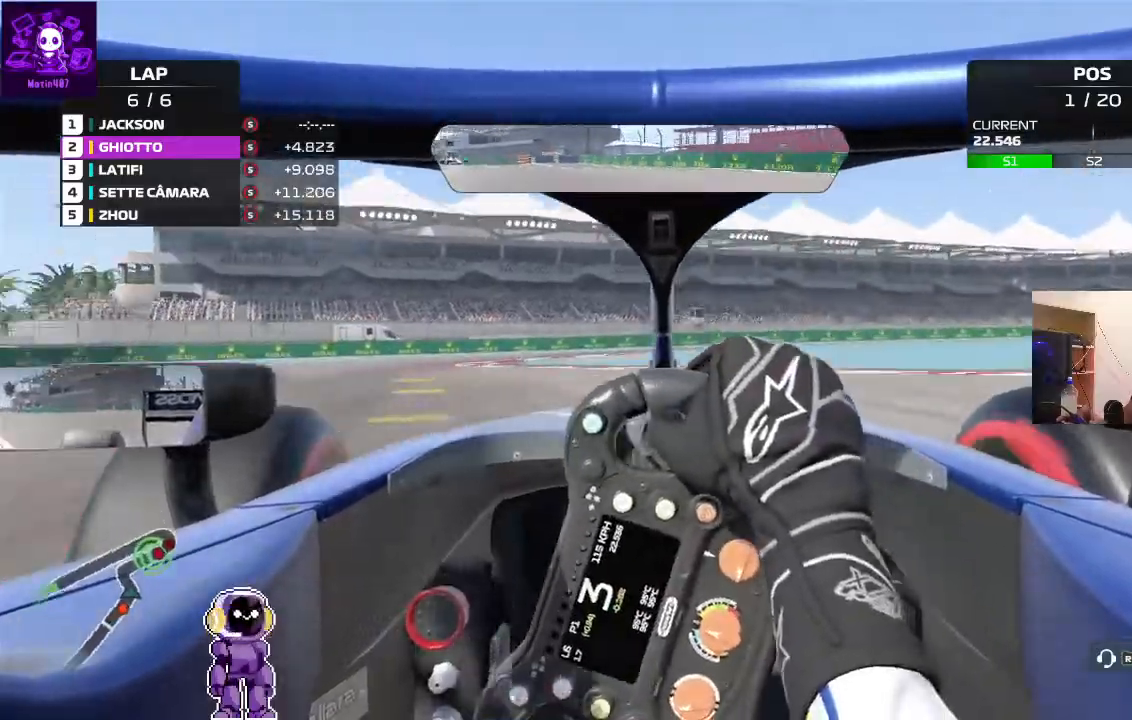
{"buttons": [], "left_stick": "center", "right_stick": "center", "events": [[300, "R2", "down"], [500, "R2", "up"], [500, "left_stick", "center"]]}
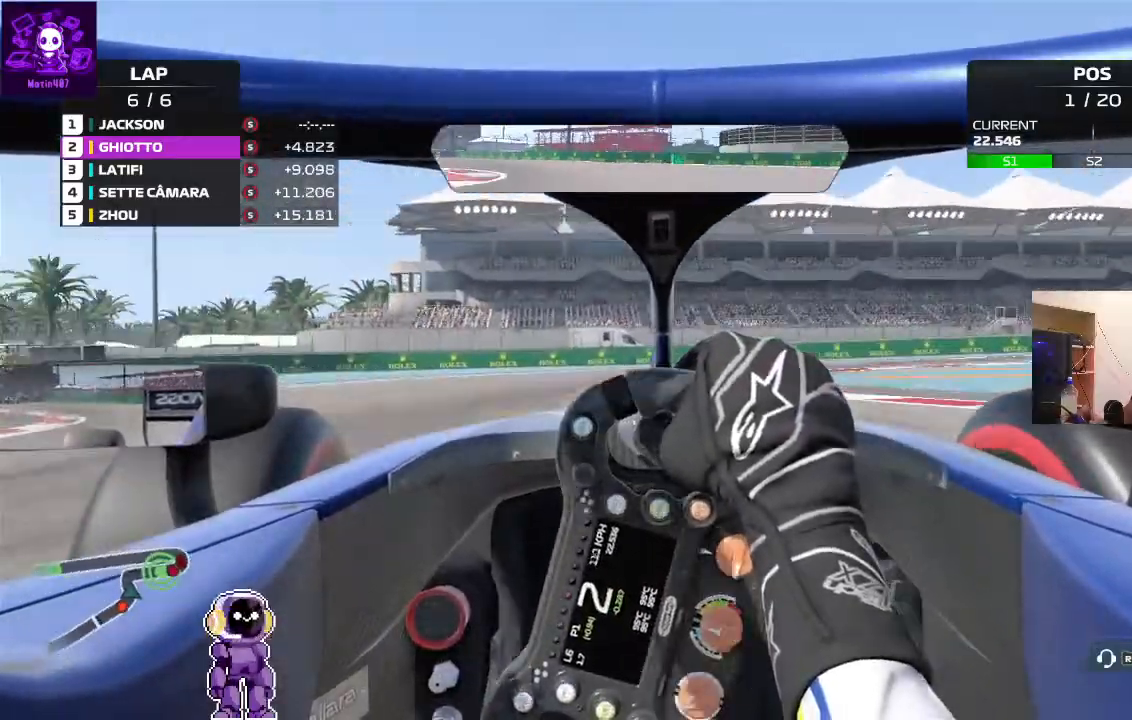
{"buttons": ["L2"], "left_stick": "right", "right_stick": "center", "events": [[267, "left_stick", "right"], [300, "L2", "down"]]}
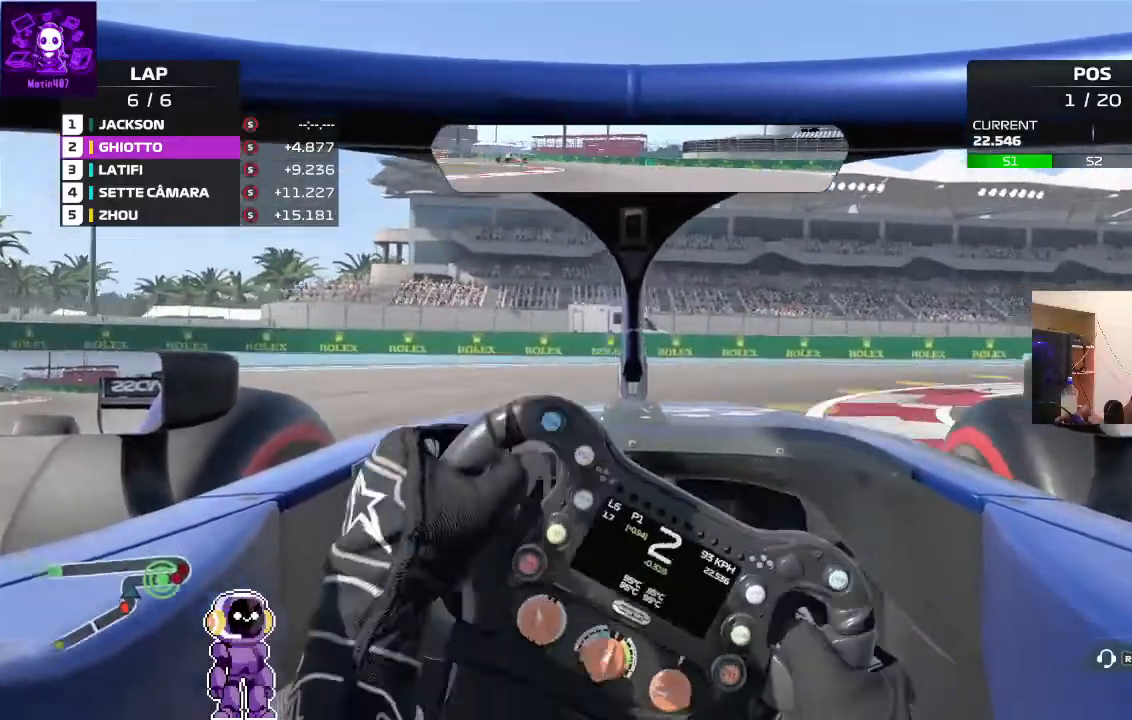
{"buttons": [], "left_stick": "right", "right_stick": "center", "events": [[167, "L2", "up"]]}
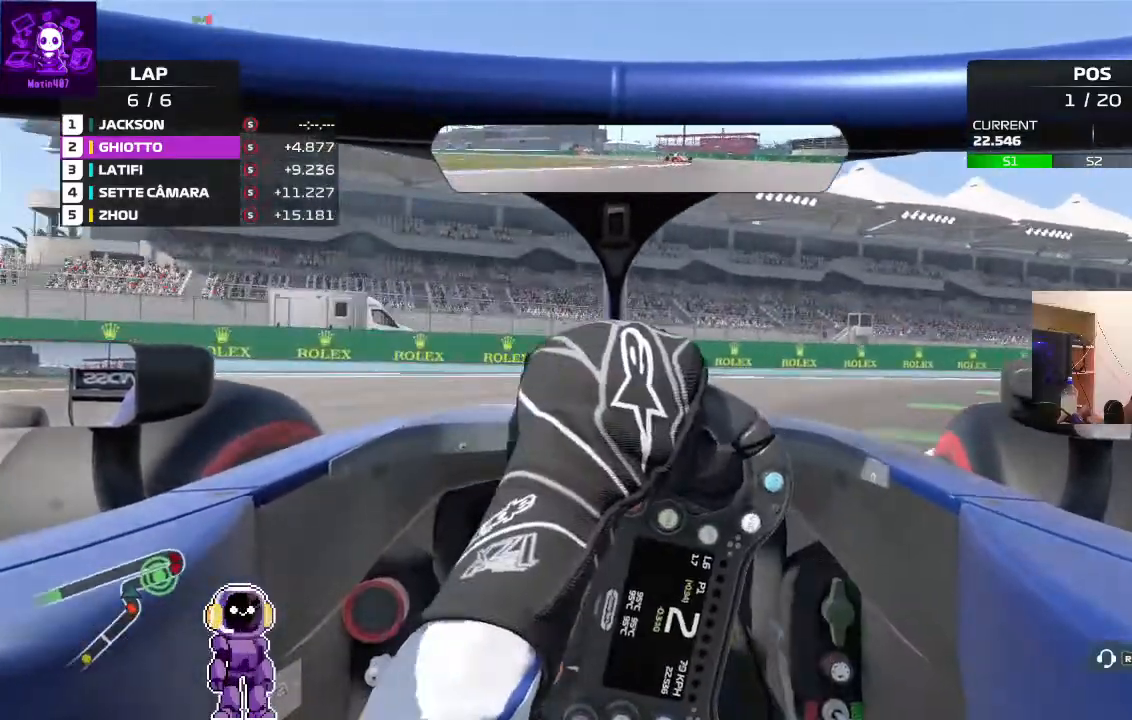
{"buttons": ["R2"], "left_stick": "right", "right_stick": "center", "events": [[100, "R2", "down"]]}
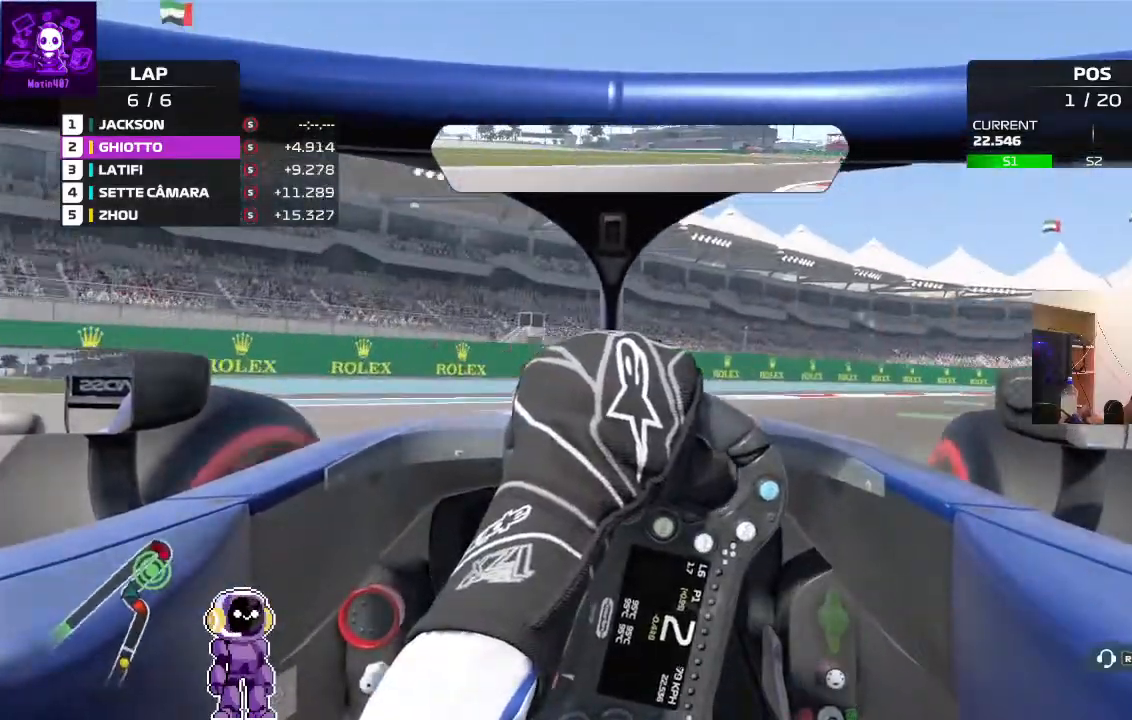
{"buttons": ["R2"], "left_stick": "right", "right_stick": "center", "events": [[133, "R2", "up"], [367, "R2", "down"]]}
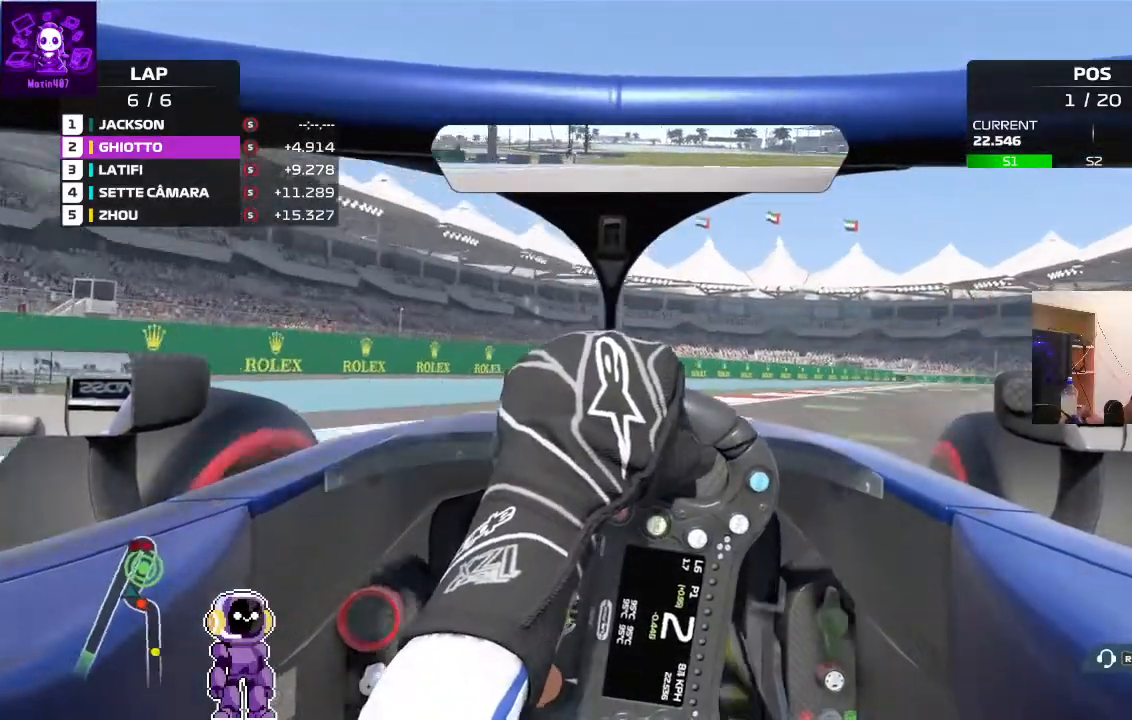
{"buttons": ["R2"], "left_stick": "right", "right_stick": "center", "events": [[267, "R2", "up"], [300, "R2", "down"], [300, "left_stick", "center"], [400, "left_stick", "right"]]}
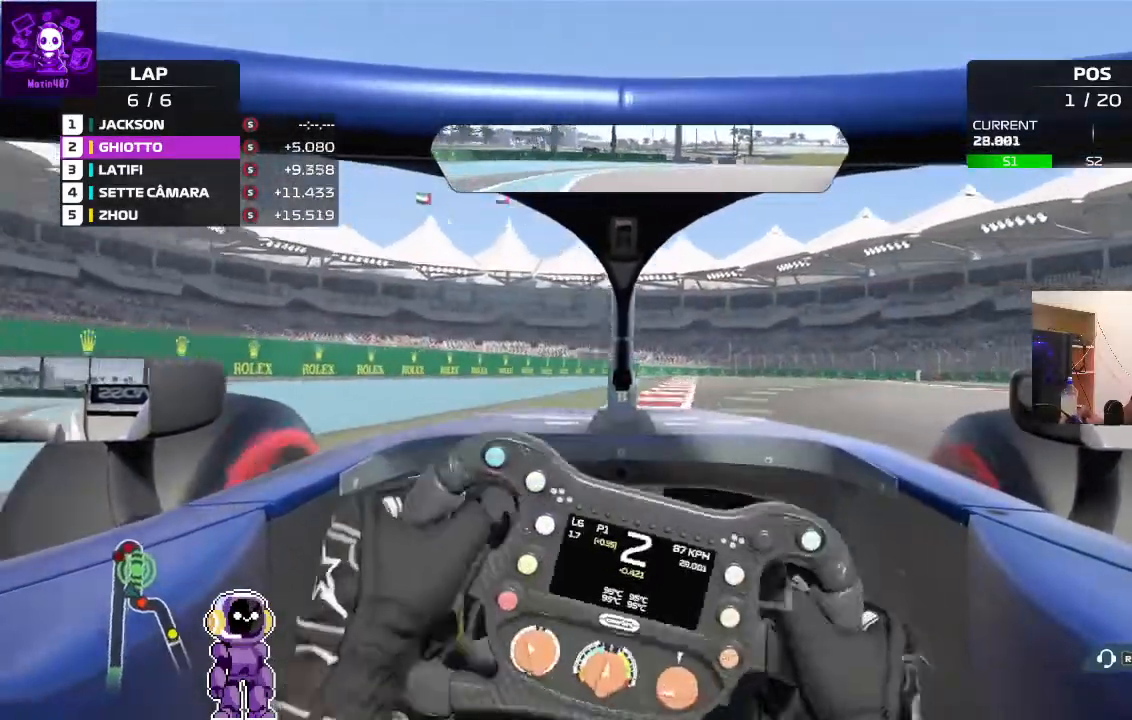
{"buttons": ["R2"], "left_stick": "right", "right_stick": "center", "events": []}